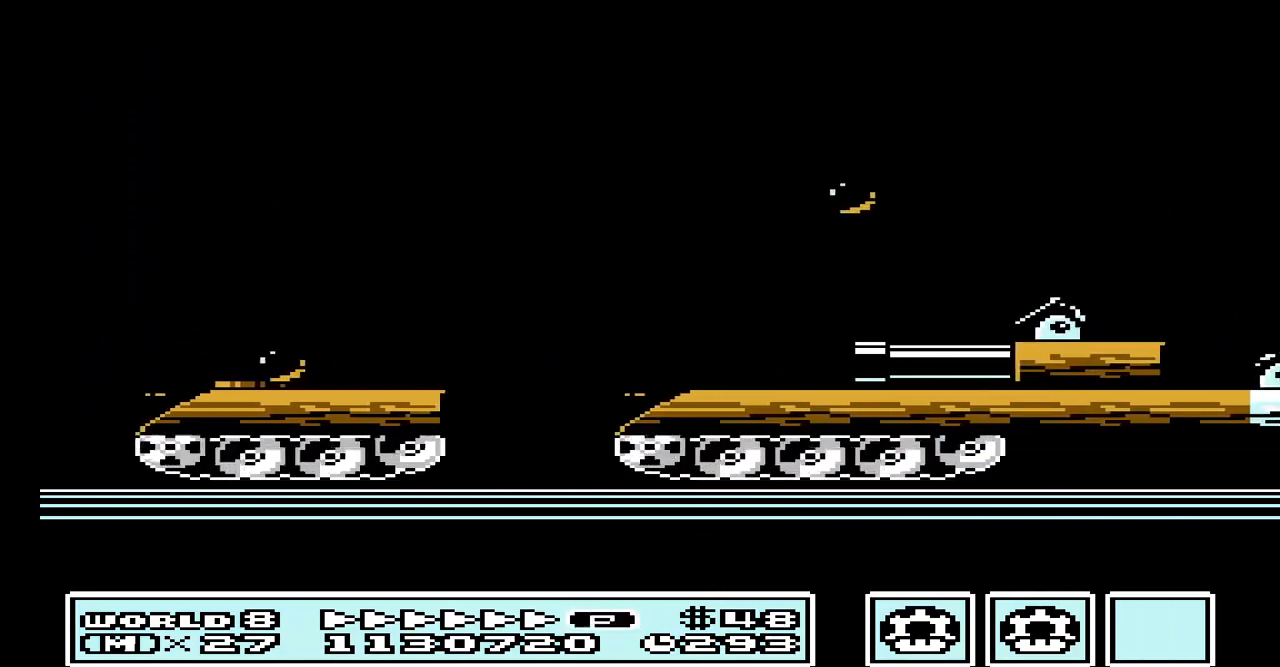
Gameplay with a controller (Nintendo layout); each line is a JSON object with the inputs held at the frame after it. "events" lists button and stick changes between this image and that frame as [ms after this image, input, new state], when the widget could be followed in between. Not read: L3 R3.
{"buttons": ["A", "DPAD_RIGHT"], "events": [[133, "A", "up"], [233, "A", "down"], [367, "A", "up"], [500, "A", "down"], [500, "DPAD_RIGHT", "down"]]}
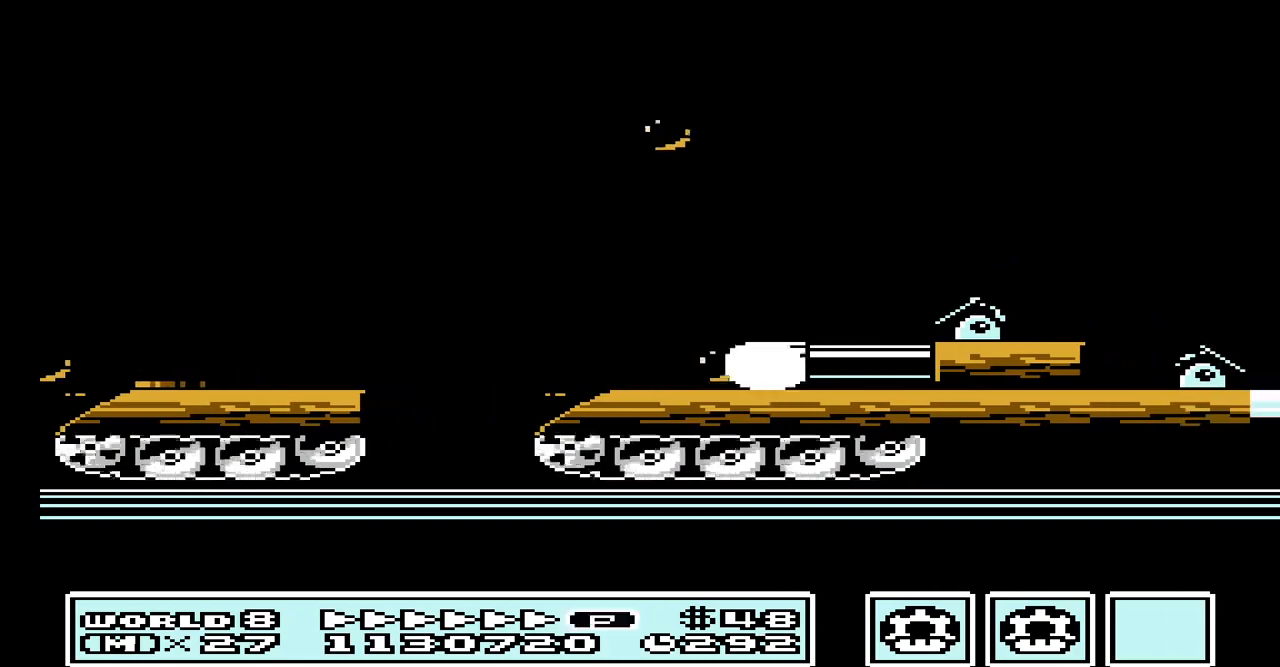
{"buttons": ["A", "DPAD_RIGHT"], "events": [[100, "A", "up"], [233, "A", "down"], [400, "A", "up"], [467, "A", "down"]]}
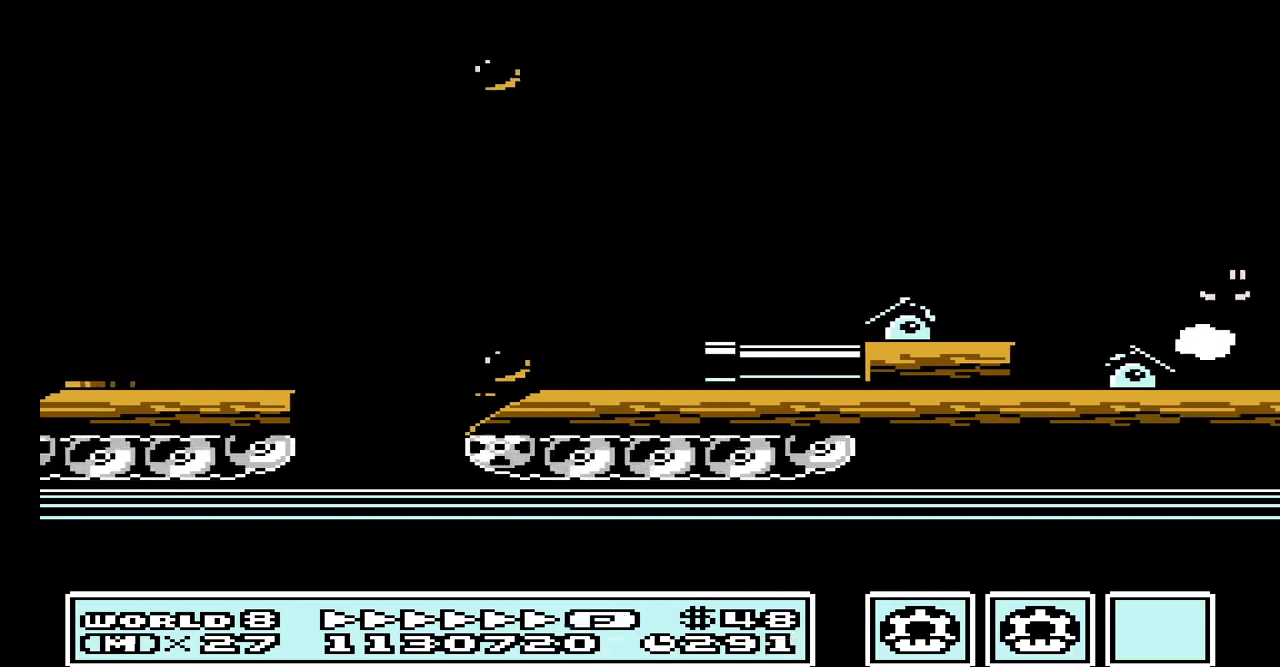
{"buttons": ["A"], "events": [[167, "A", "up"], [267, "A", "down"], [267, "DPAD_RIGHT", "up"], [400, "A", "up"], [467, "A", "down"]]}
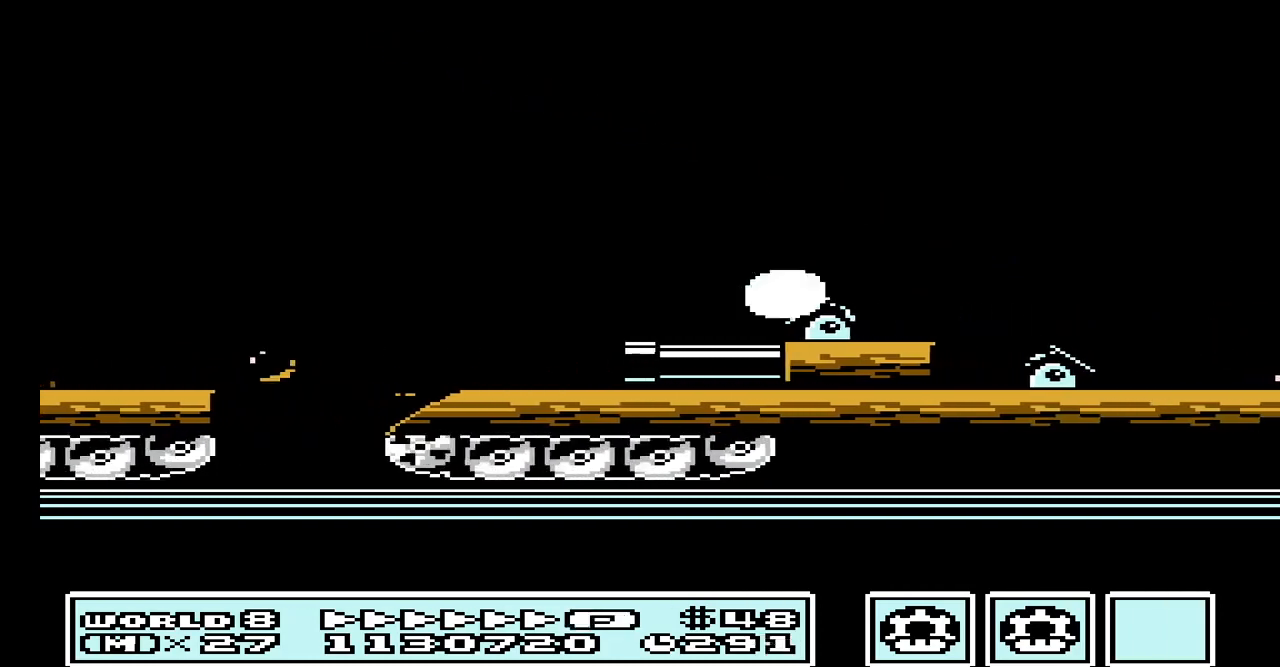
{"buttons": ["A"], "events": [[133, "A", "up"], [200, "A", "down"], [367, "A", "up"], [467, "A", "down"]]}
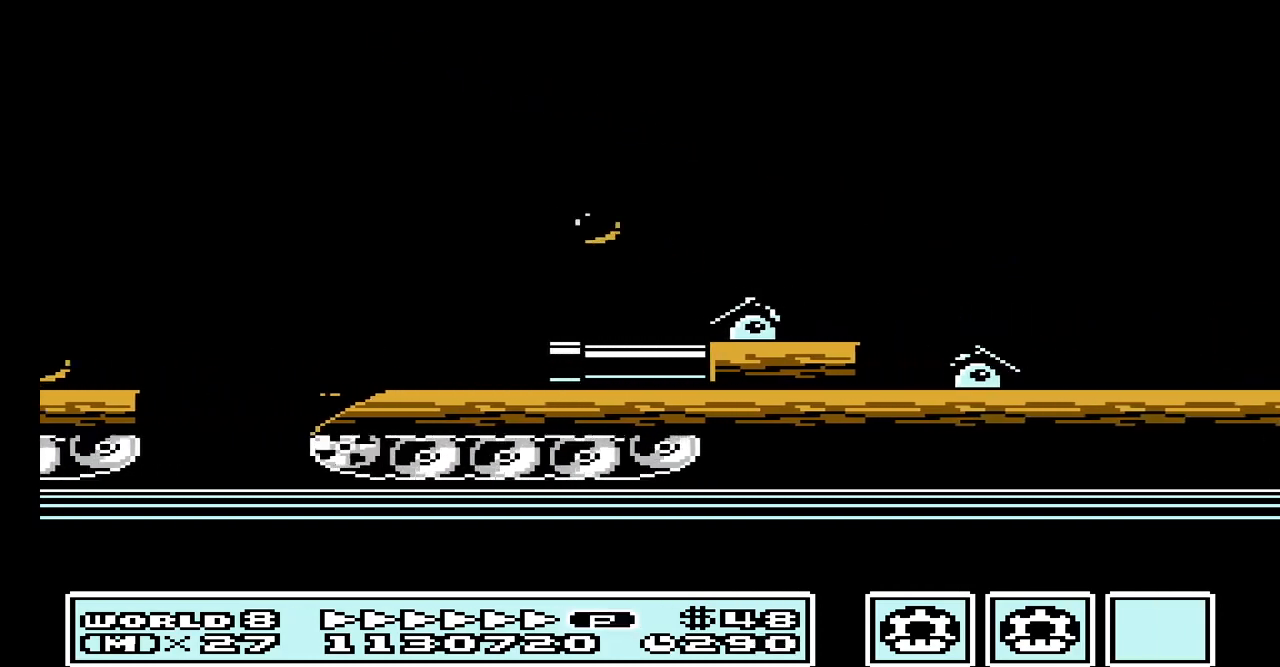
{"buttons": [], "events": [[67, "A", "up"], [167, "A", "down"], [267, "A", "up"], [367, "A", "down"], [500, "A", "up"]]}
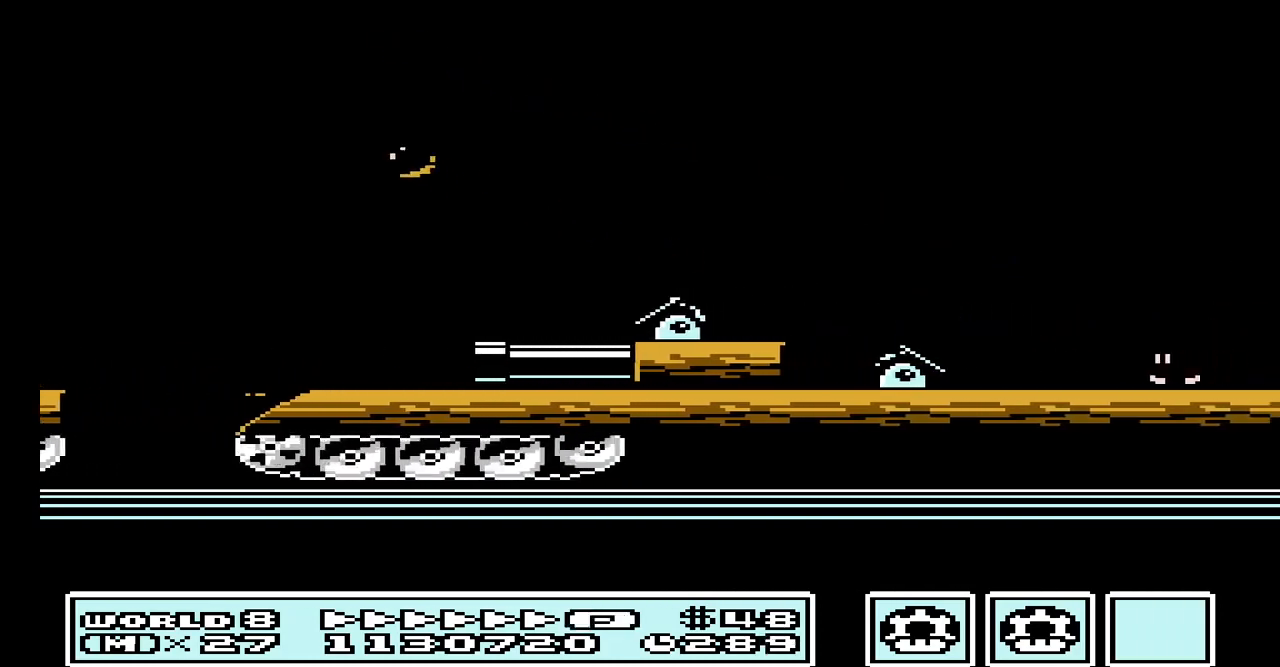
{"buttons": [], "events": [[133, "A", "down"], [233, "A", "up"], [333, "A", "down"], [467, "A", "up"]]}
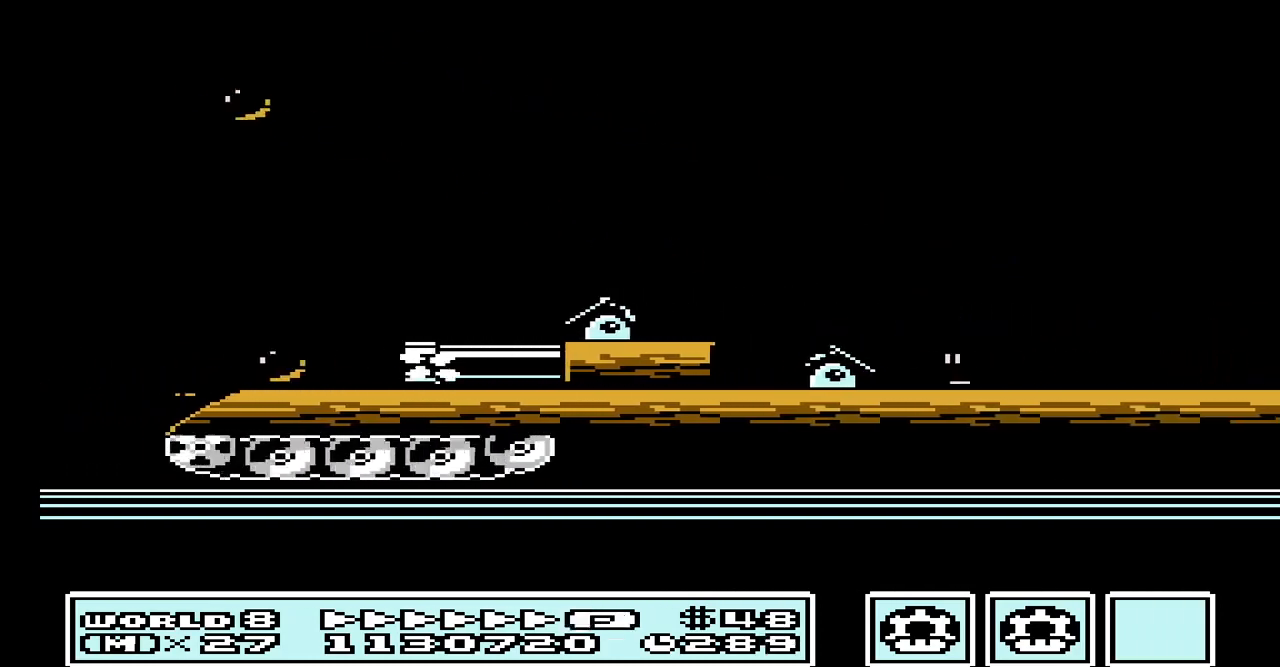
{"buttons": ["A"], "events": [[67, "A", "down"], [167, "A", "up"], [300, "A", "down"], [400, "A", "up"], [500, "A", "down"]]}
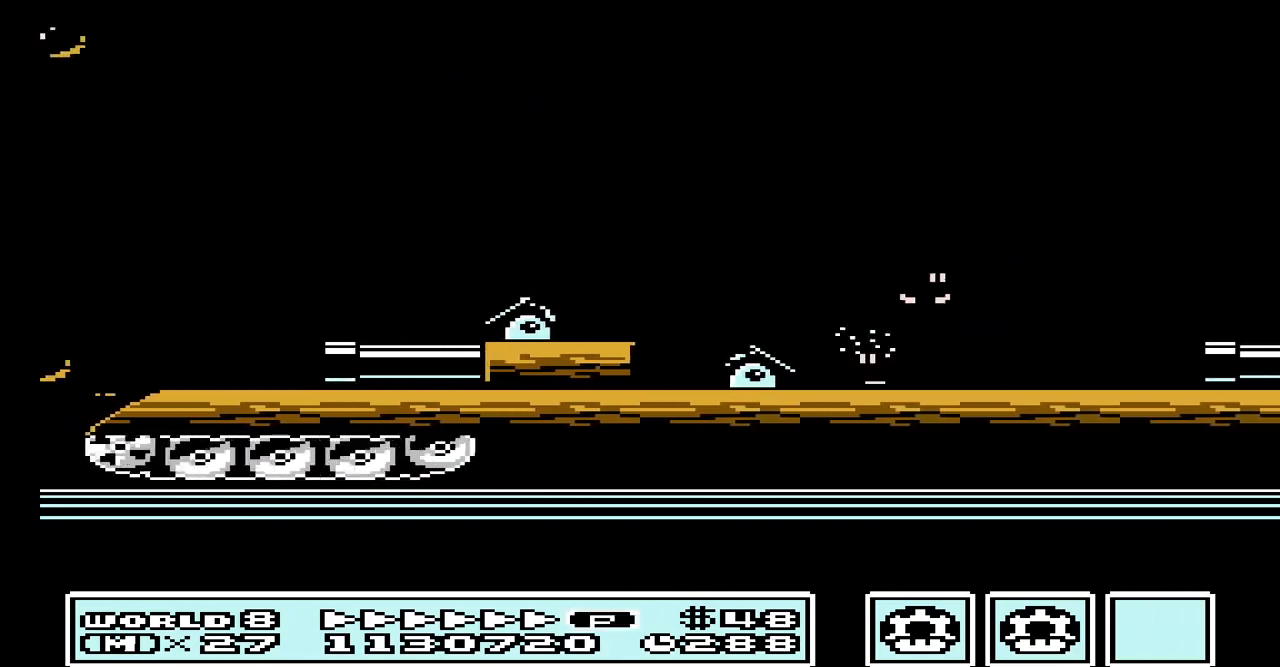
{"buttons": ["A"], "events": [[133, "A", "up"], [233, "A", "down"], [367, "A", "up"], [467, "A", "down"]]}
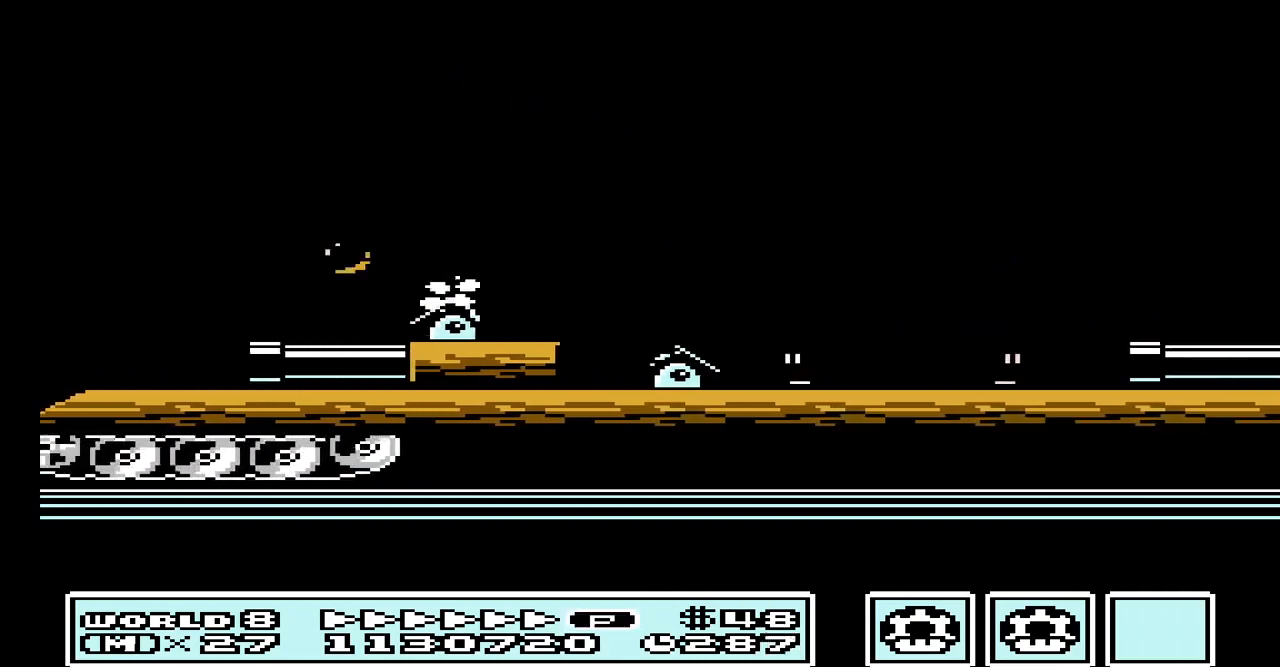
{"buttons": [], "events": [[33, "A", "up"], [167, "A", "down"], [267, "A", "up"], [400, "A", "down"], [500, "A", "up"]]}
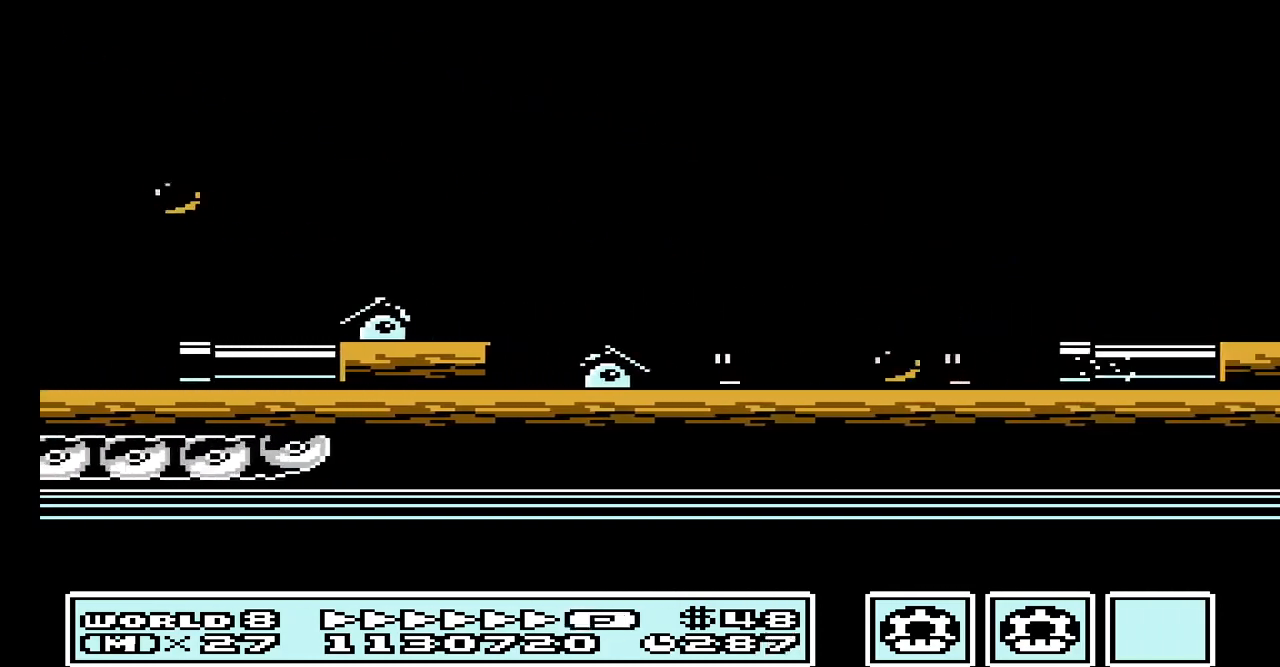
{"buttons": ["A"], "events": [[100, "A", "down"], [200, "A", "up"], [300, "A", "down"], [400, "A", "up"], [500, "A", "down"]]}
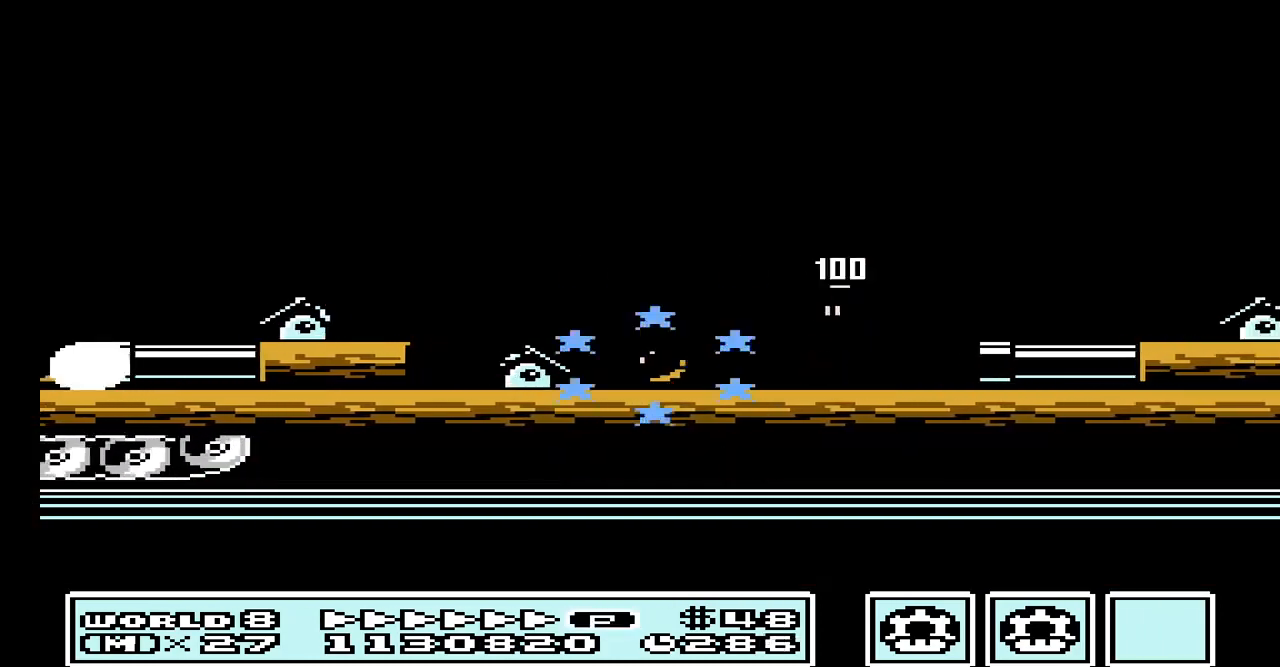
{"buttons": ["A"], "events": [[100, "A", "up"], [200, "A", "down"], [300, "A", "up"], [433, "A", "down"]]}
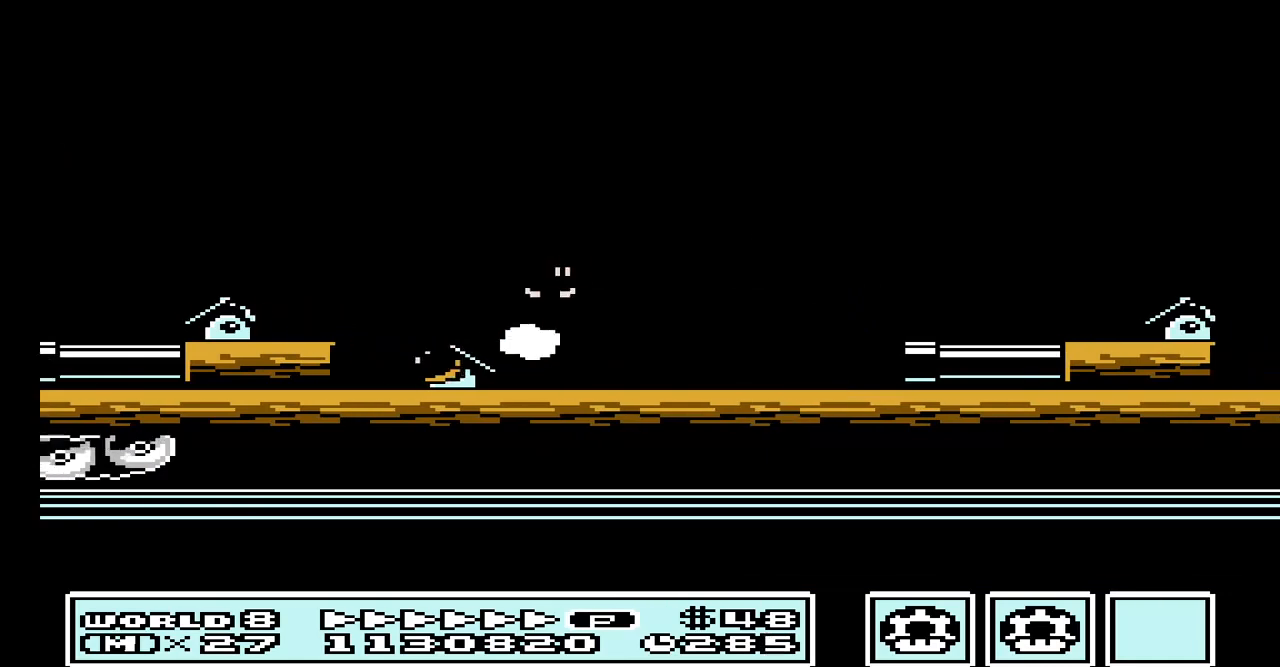
{"buttons": ["A"], "events": [[33, "A", "up"], [133, "A", "down"], [233, "A", "up"], [367, "A", "down"]]}
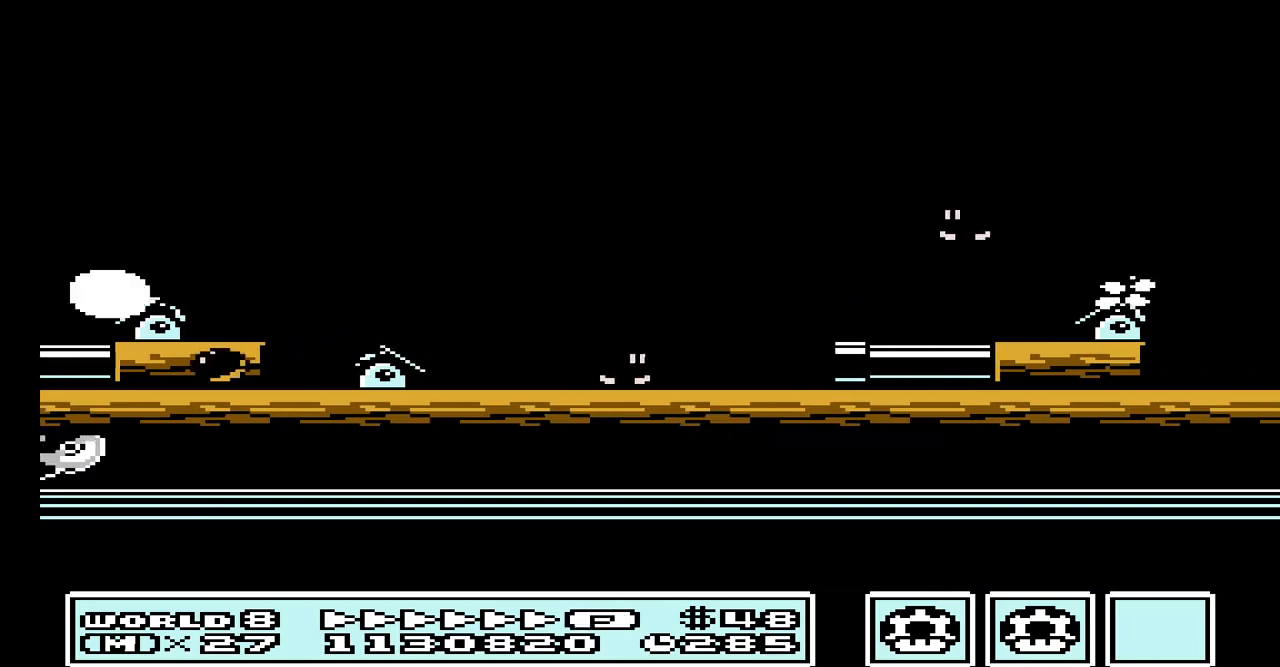
{"buttons": [], "events": [[33, "A", "up"], [133, "A", "down"], [267, "A", "up"], [367, "A", "down"], [467, "A", "up"]]}
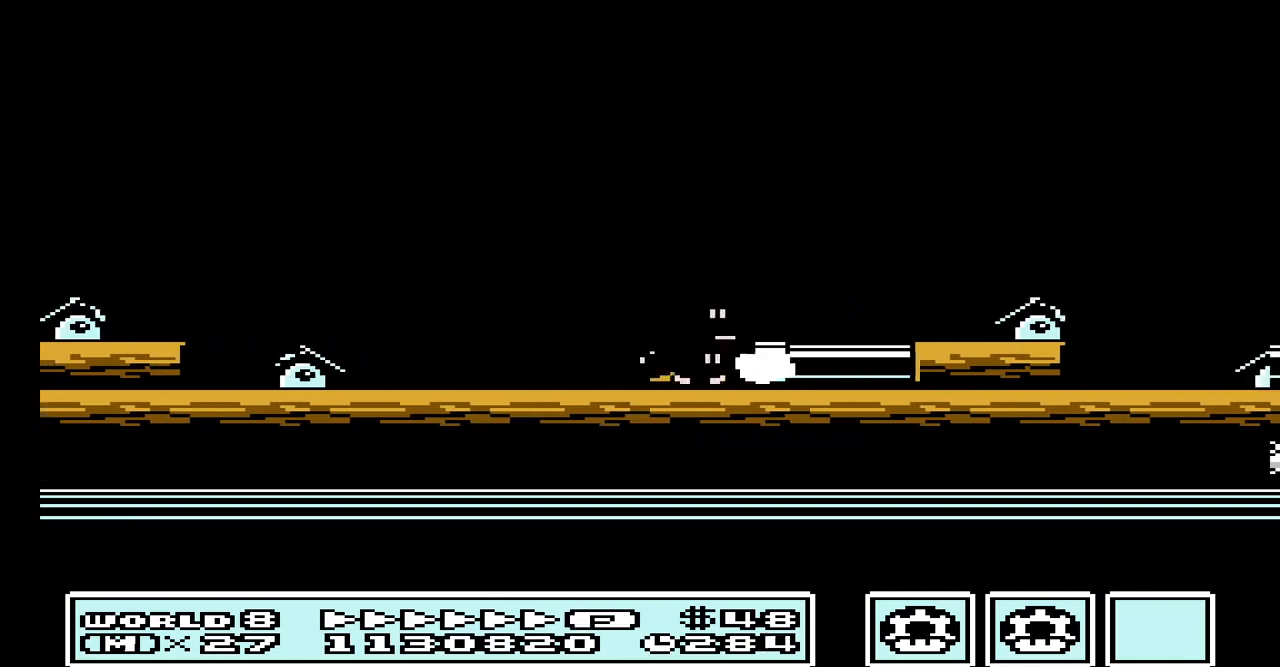
{"buttons": [], "events": [[100, "A", "down"], [200, "A", "up"], [333, "A", "down"], [400, "A", "up"]]}
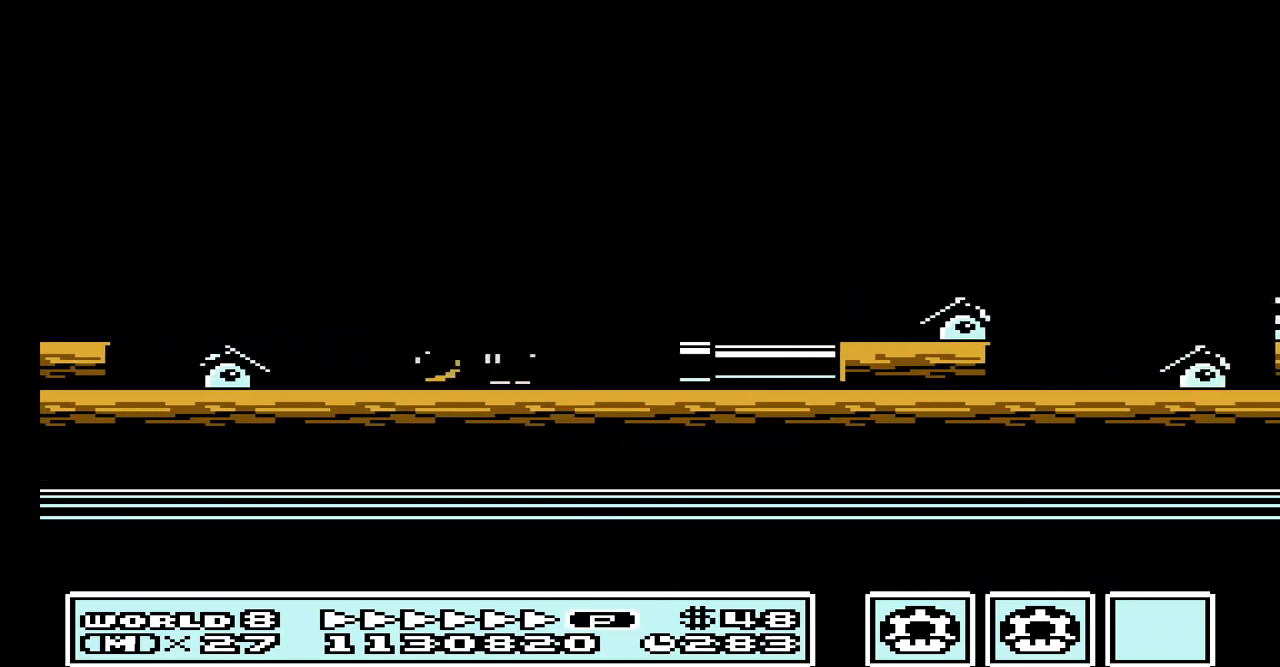
{"buttons": ["A"], "events": [[33, "A", "down"], [100, "A", "up"], [200, "A", "down"], [300, "A", "up"], [400, "A", "down"]]}
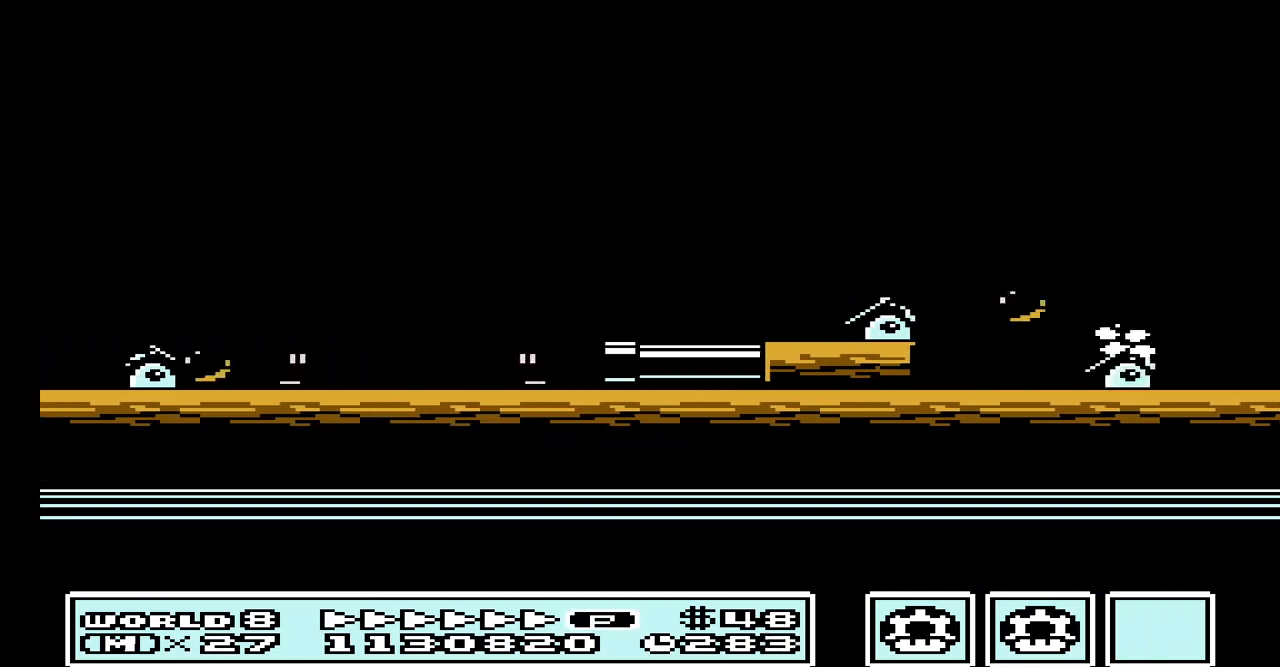
{"buttons": [], "events": [[33, "A", "up"], [133, "A", "down"], [267, "A", "up"], [400, "A", "down"], [500, "A", "up"]]}
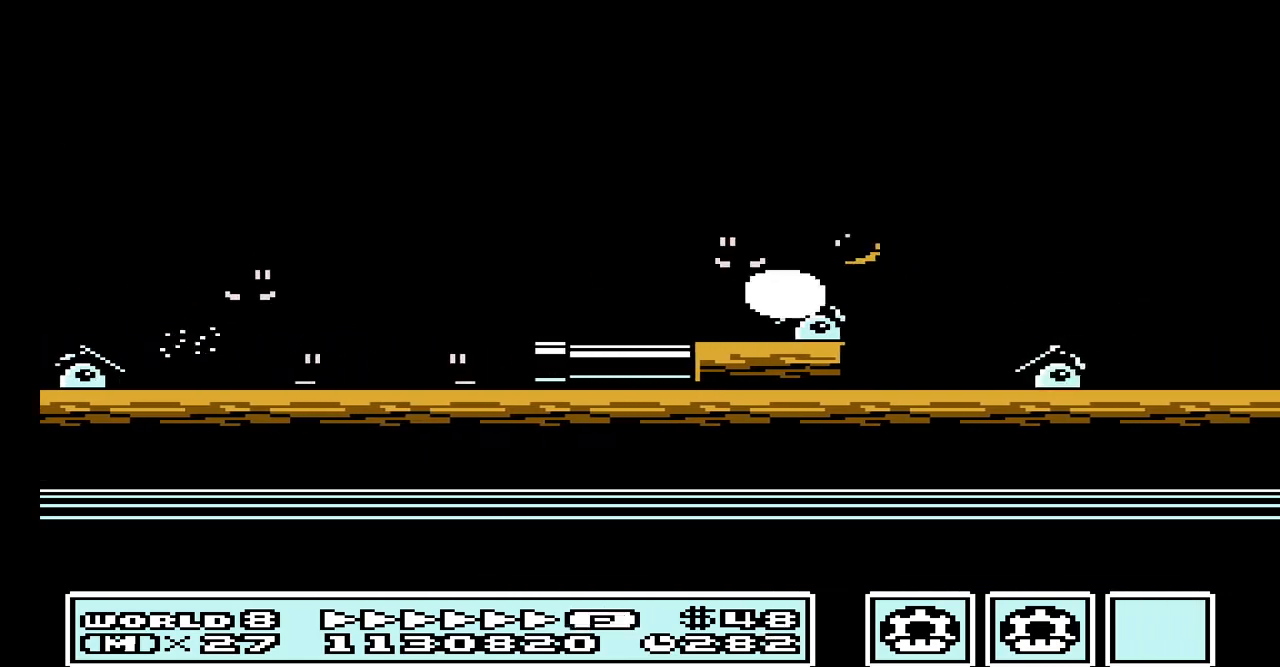
{"buttons": [], "events": [[100, "A", "down"], [200, "A", "up"], [300, "A", "down"], [433, "A", "up"]]}
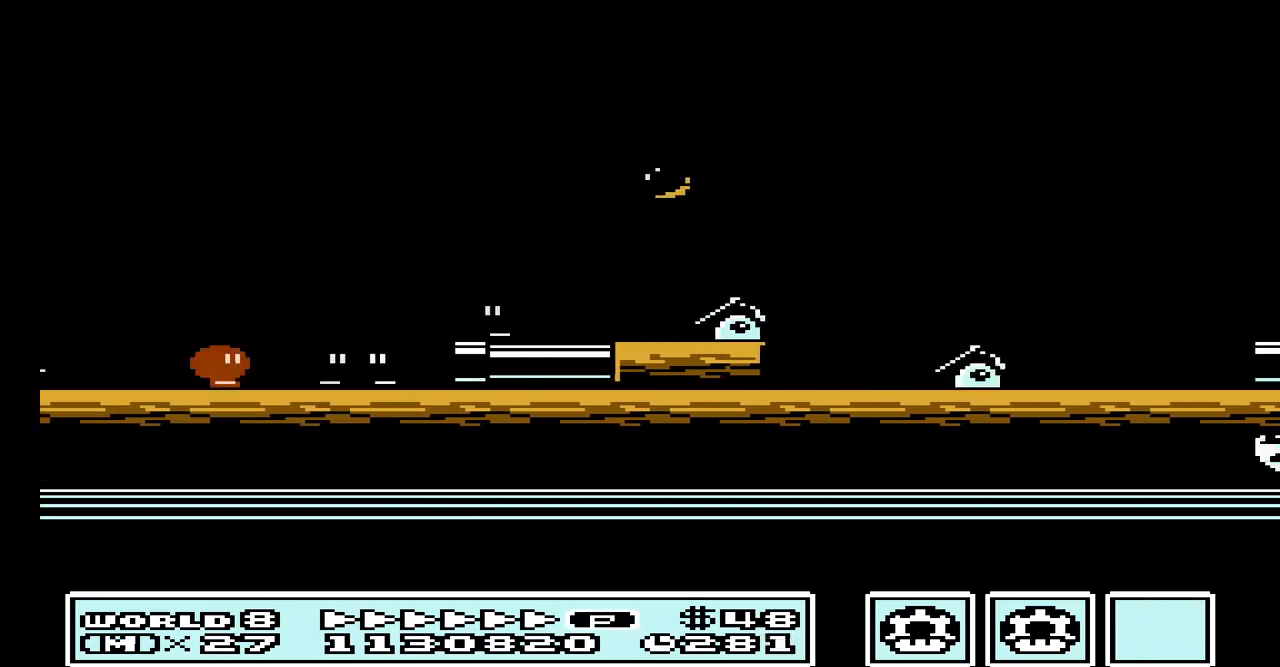
{"buttons": ["A"], "events": [[33, "A", "down"], [100, "A", "up"], [233, "A", "down"], [333, "A", "up"], [400, "A", "down"]]}
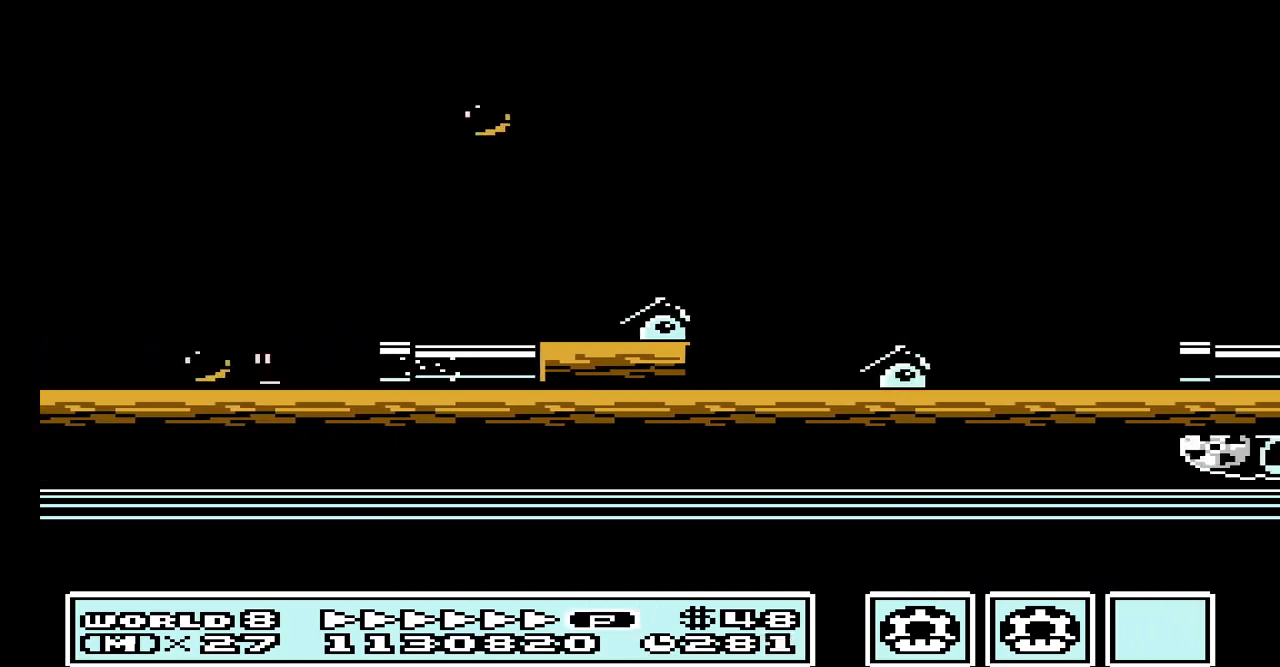
{"buttons": ["A"], "events": [[33, "A", "up"], [100, "A", "down"], [200, "A", "up"], [300, "A", "down"], [367, "A", "up"], [467, "A", "down"]]}
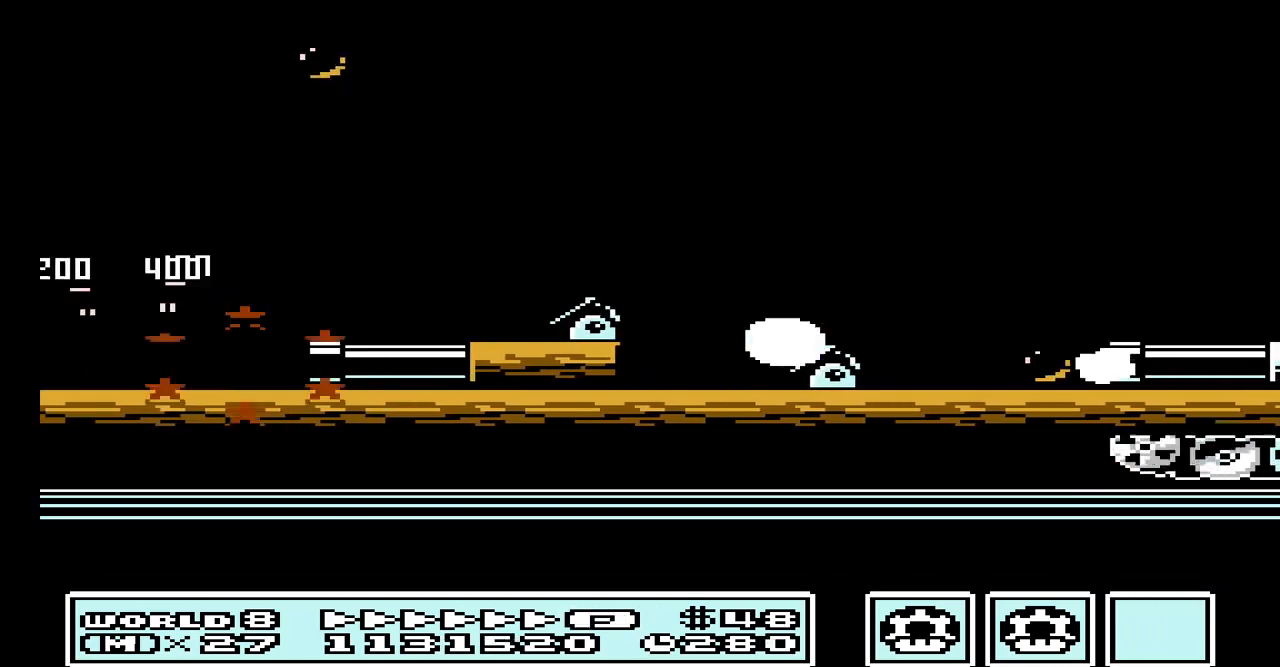
{"buttons": [], "events": [[100, "A", "up"], [200, "A", "down"], [267, "A", "up"], [367, "A", "down"], [467, "A", "up"]]}
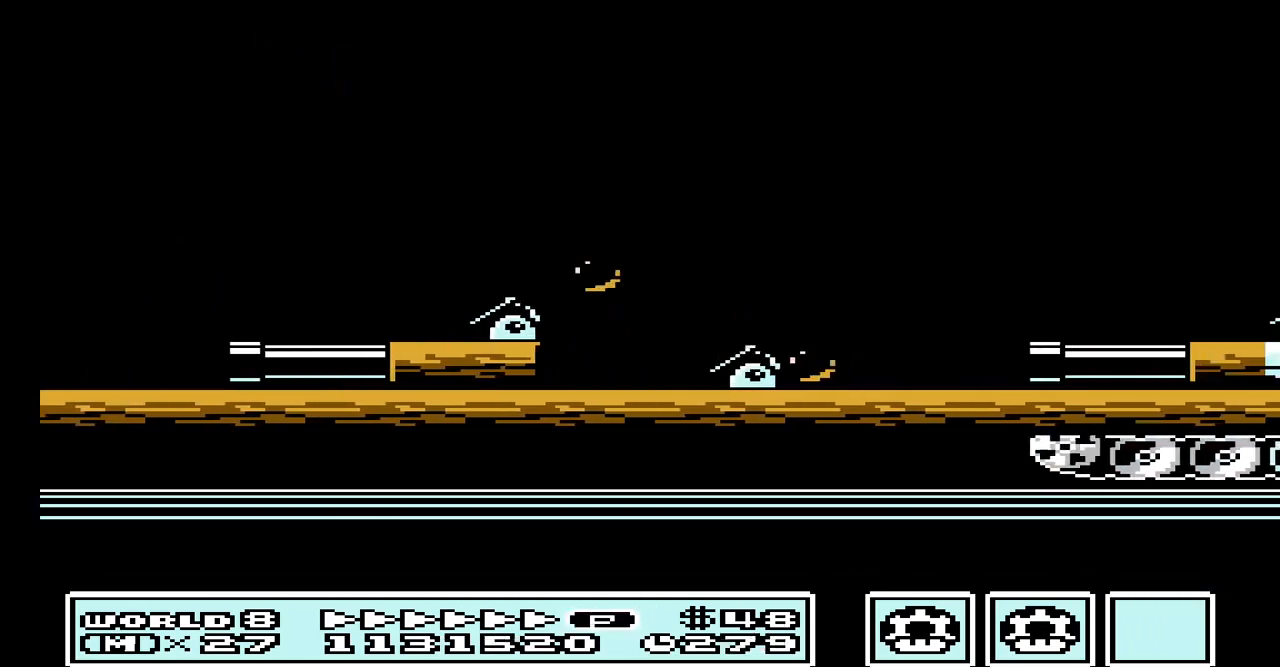
{"buttons": ["A"], "events": [[67, "A", "down"], [167, "A", "up"], [300, "A", "down"], [400, "A", "up"], [500, "A", "down"]]}
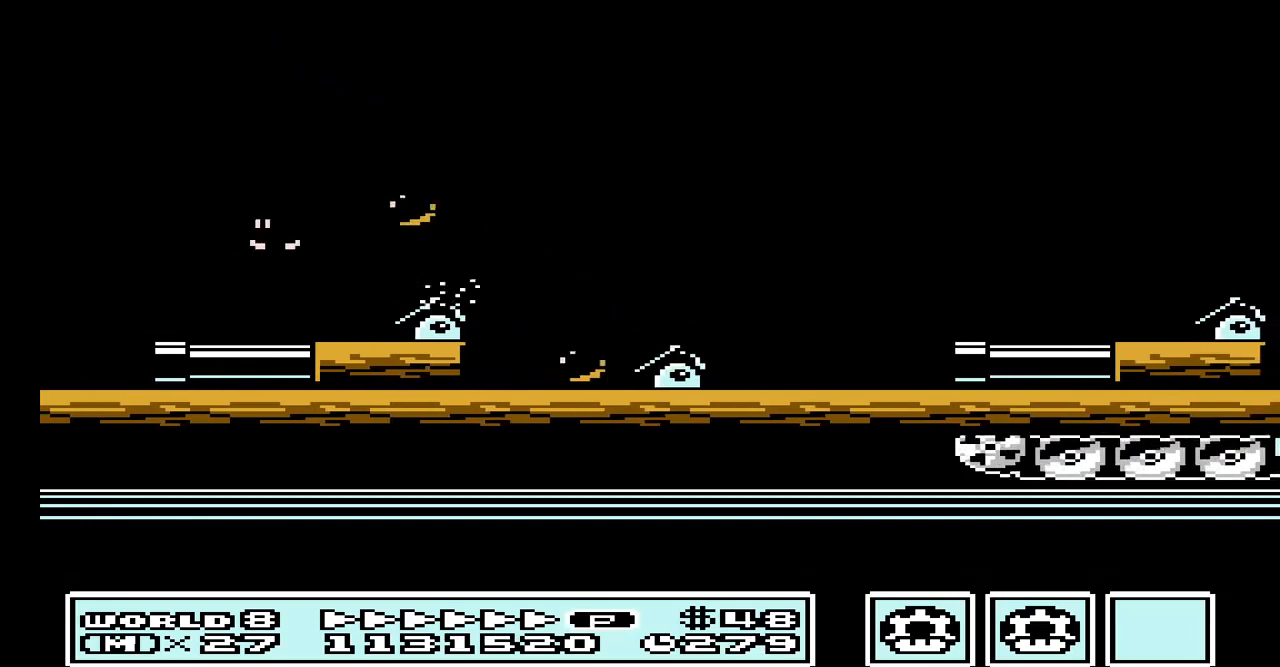
{"buttons": ["A"], "events": [[67, "A", "up"], [167, "A", "down"], [267, "A", "up"], [367, "A", "down"]]}
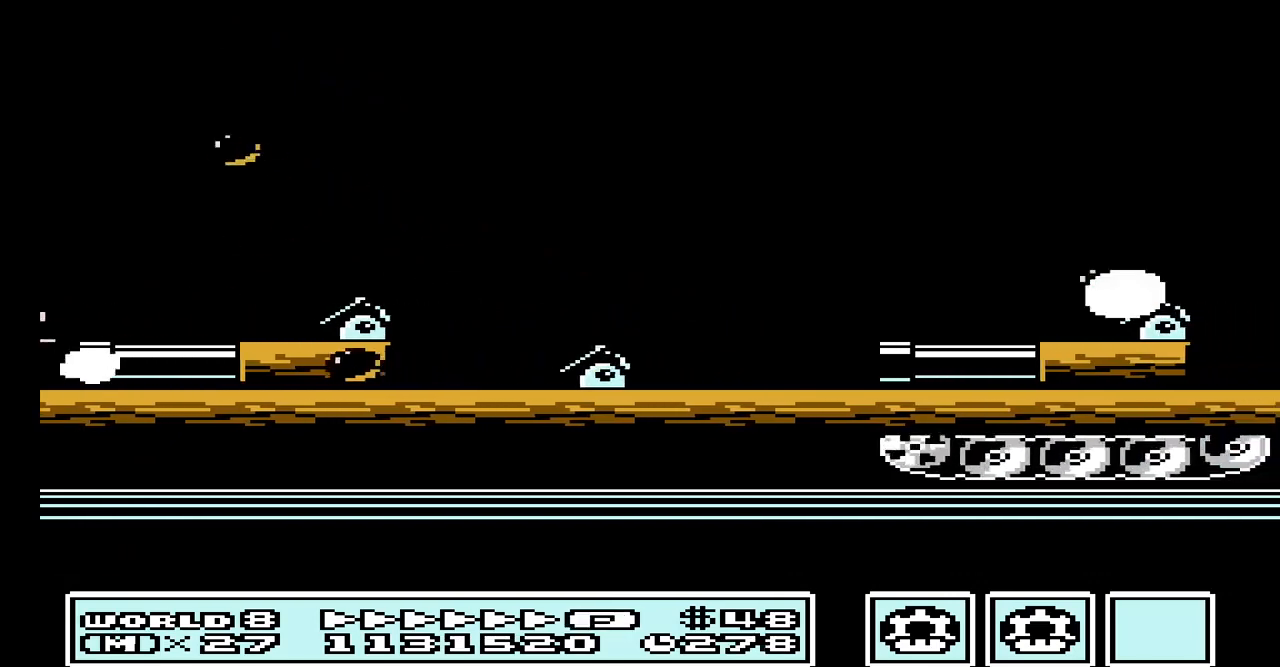
{"buttons": [], "events": [[33, "A", "up"], [133, "A", "down"], [267, "A", "up"], [367, "A", "down"], [467, "A", "up"]]}
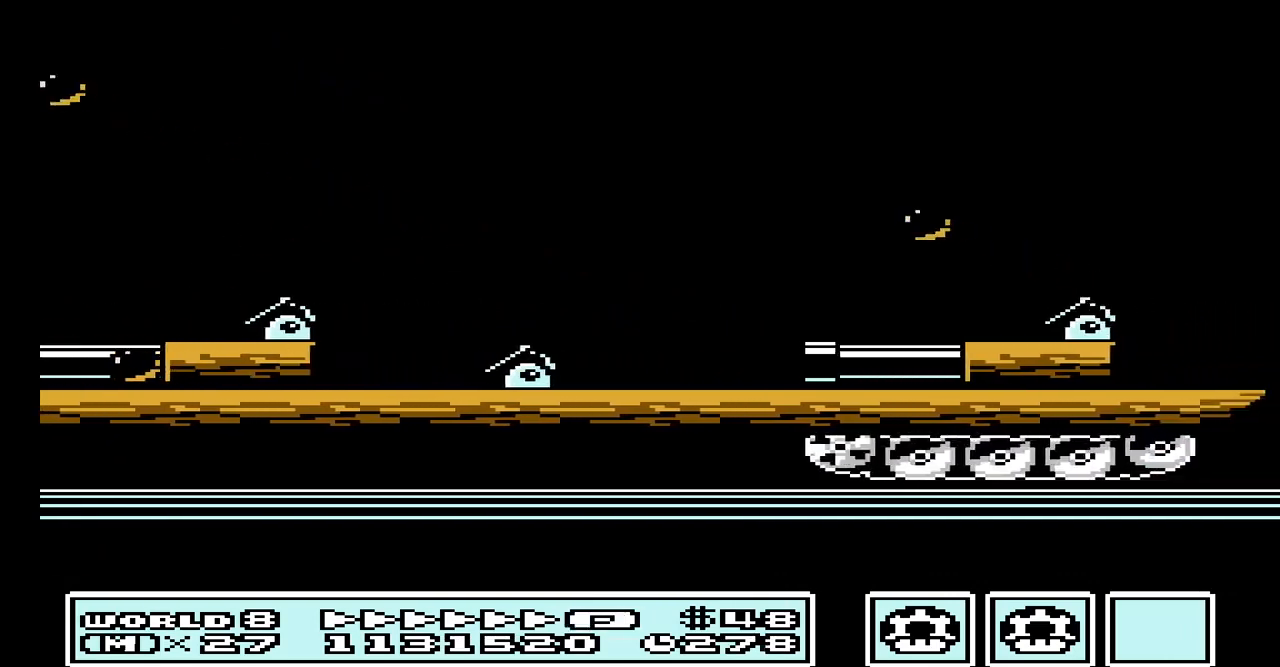
{"buttons": [], "events": [[100, "A", "down"], [200, "A", "up"], [300, "A", "down"], [433, "A", "up"]]}
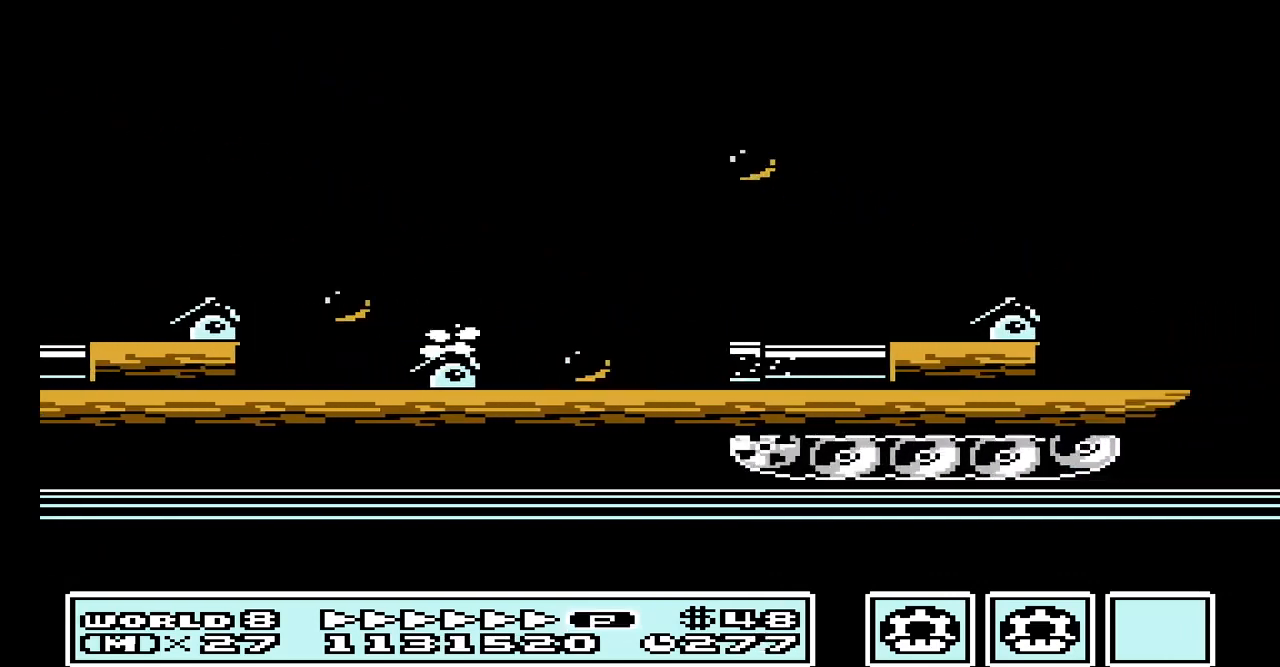
{"buttons": [], "events": [[33, "A", "down"], [167, "A", "up"], [267, "A", "down"], [467, "A", "up"]]}
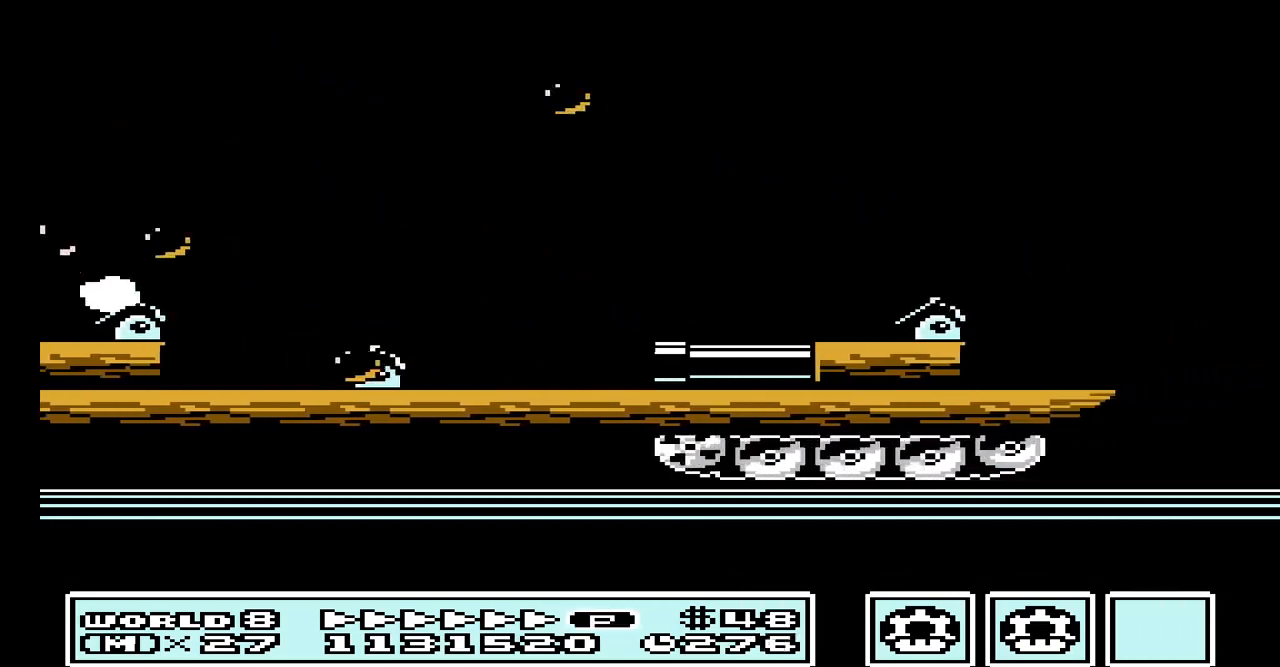
{"buttons": ["A"], "events": [[67, "A", "down"], [267, "A", "up"], [333, "A", "down"]]}
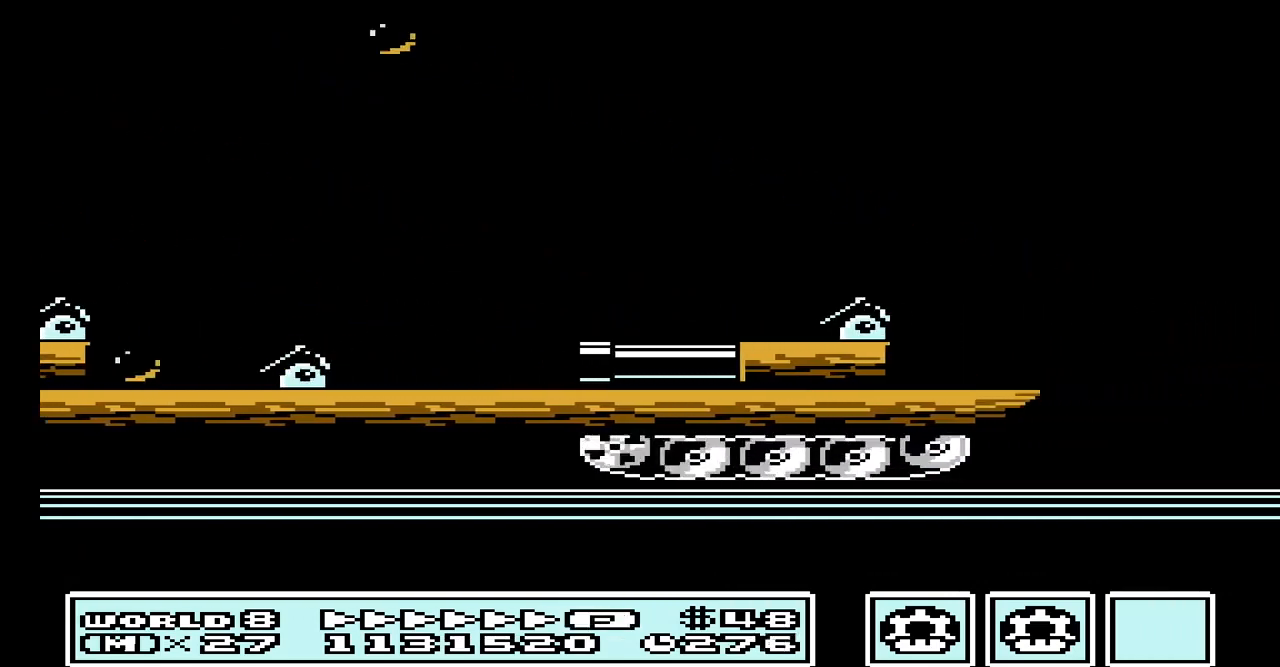
{"buttons": ["A"], "events": [[67, "A", "up"], [167, "A", "down"], [333, "A", "up"], [433, "A", "down"]]}
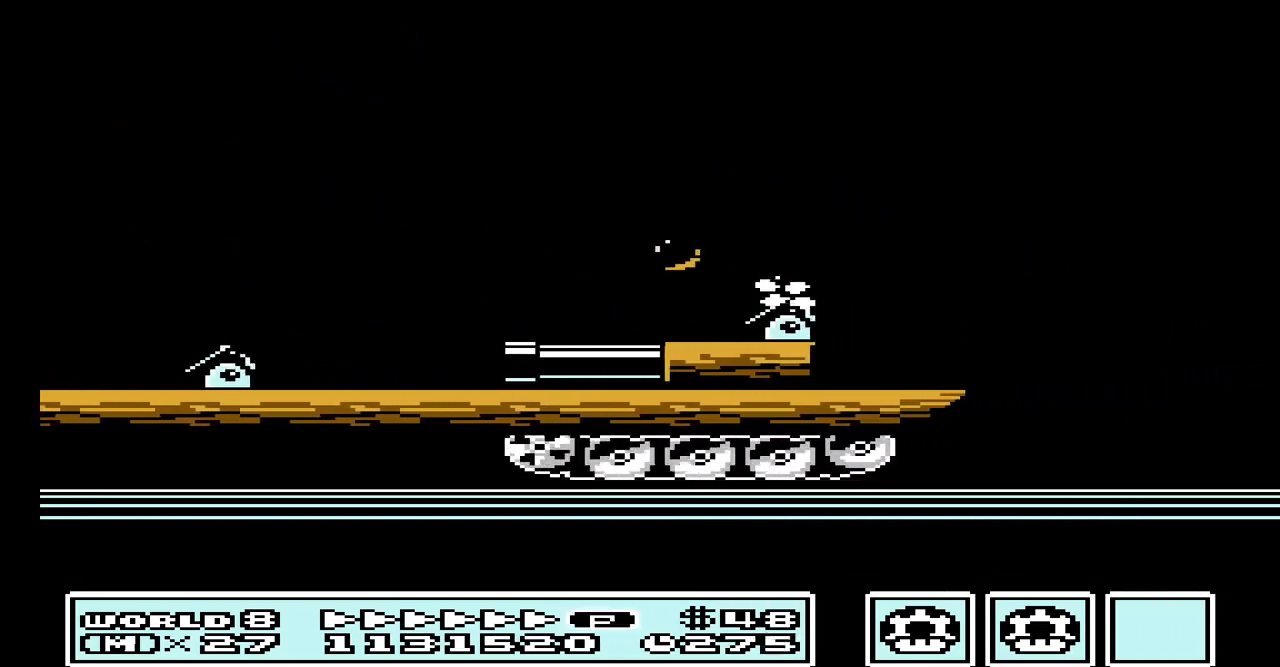
{"buttons": ["A"], "events": [[133, "A", "up"], [233, "A", "down"], [333, "A", "up"], [433, "A", "down"]]}
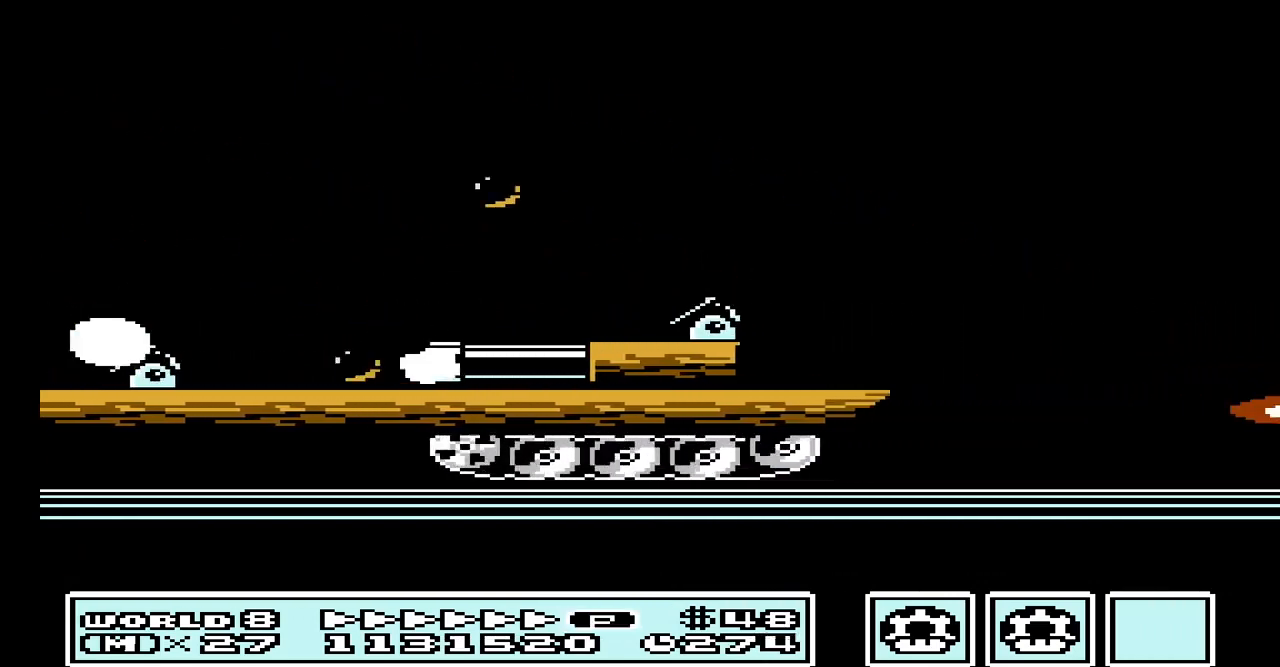
{"buttons": [], "events": [[33, "A", "up"], [167, "A", "down"], [267, "A", "up"], [367, "A", "down"], [467, "A", "up"]]}
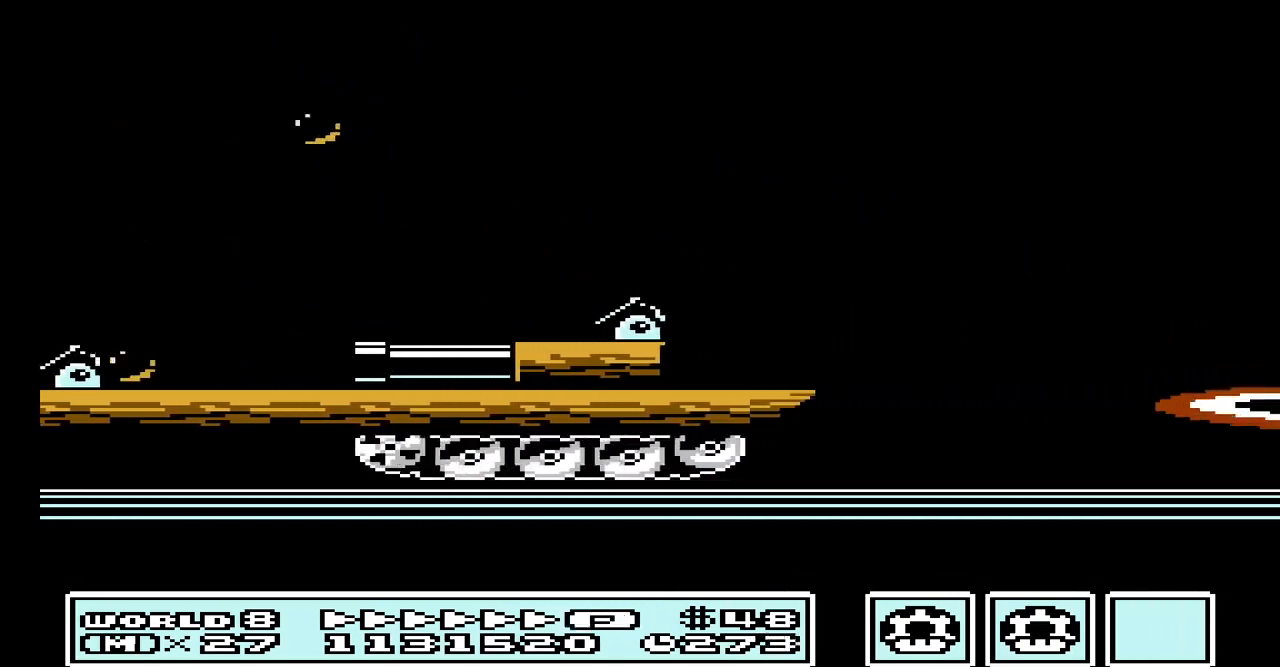
{"buttons": ["A"], "events": [[67, "A", "down"], [133, "A", "up"], [267, "A", "down"], [400, "A", "up"], [500, "A", "down"]]}